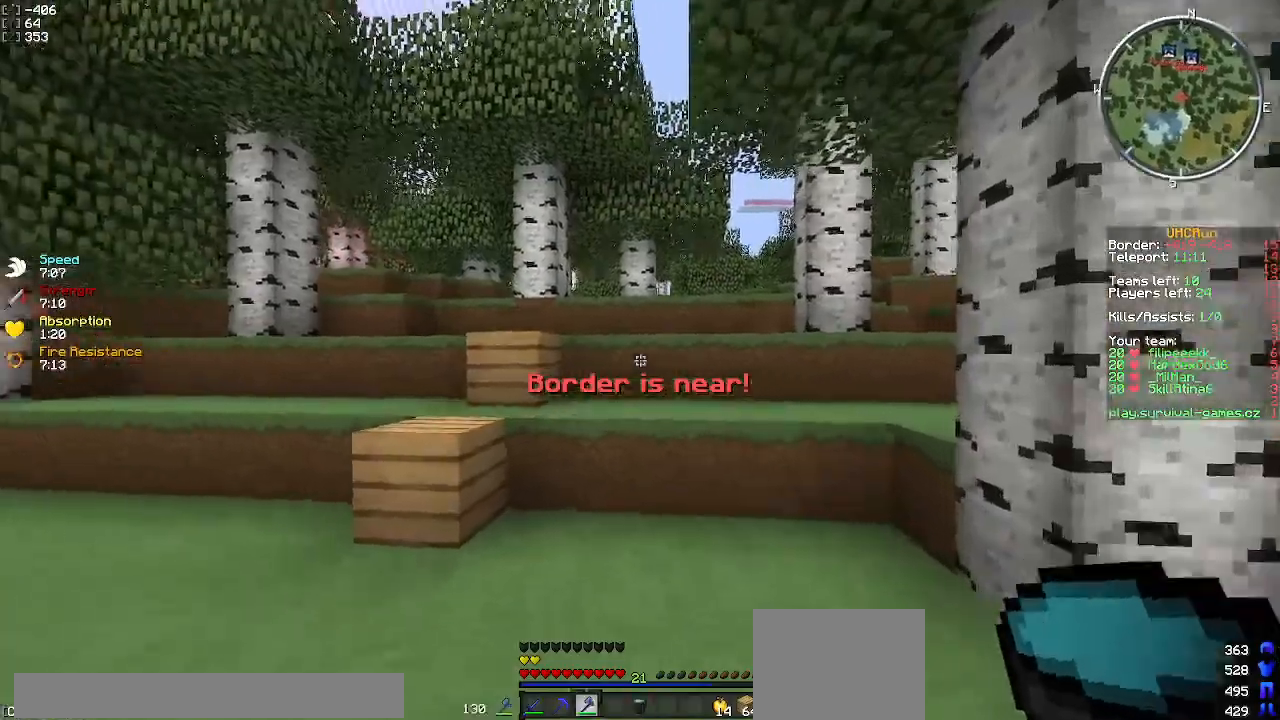
Gameplay with keyboard; each line is a JSON object with the keys held at the frame after it. "events" lists presses ("down") and releases ("up") of "a", "d", "s" and "w" between this image and that frame as [ms after this image, input, new state], when the widget could be followed in between. No other keys are recorded. Mouse input is not recorded.
{"keys": ["w"], "events": []}
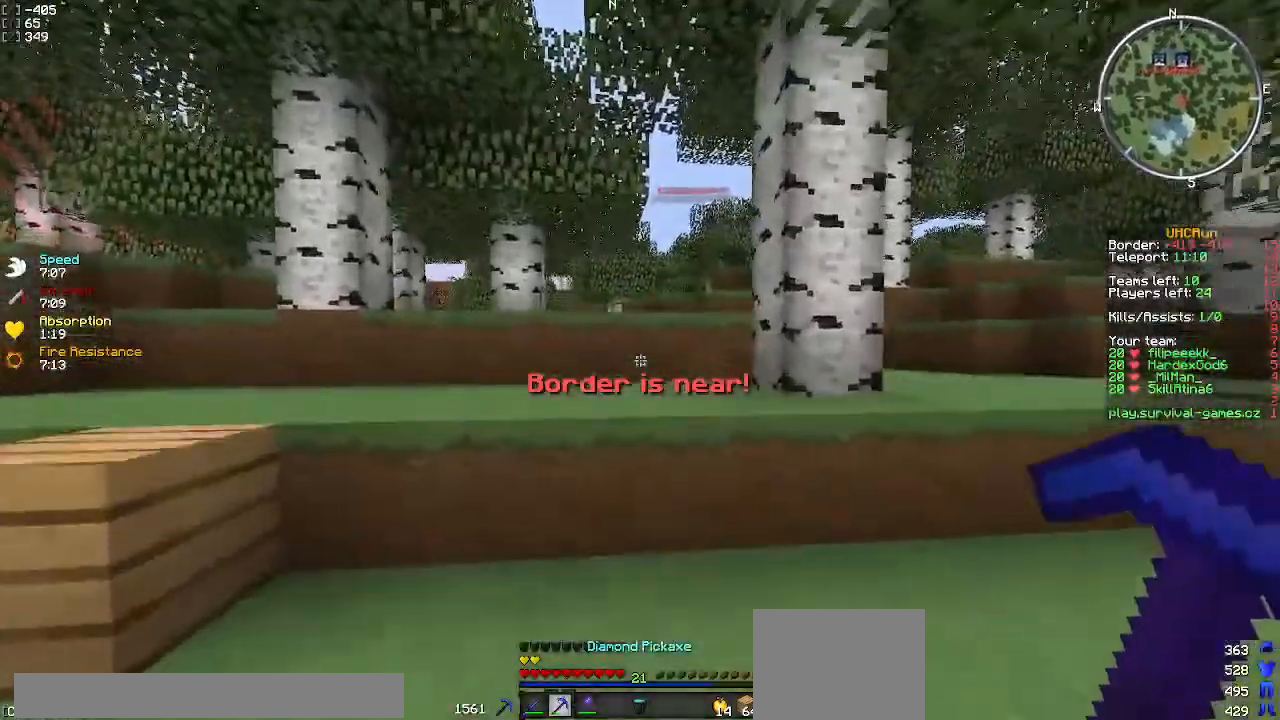
{"keys": ["w"], "events": []}
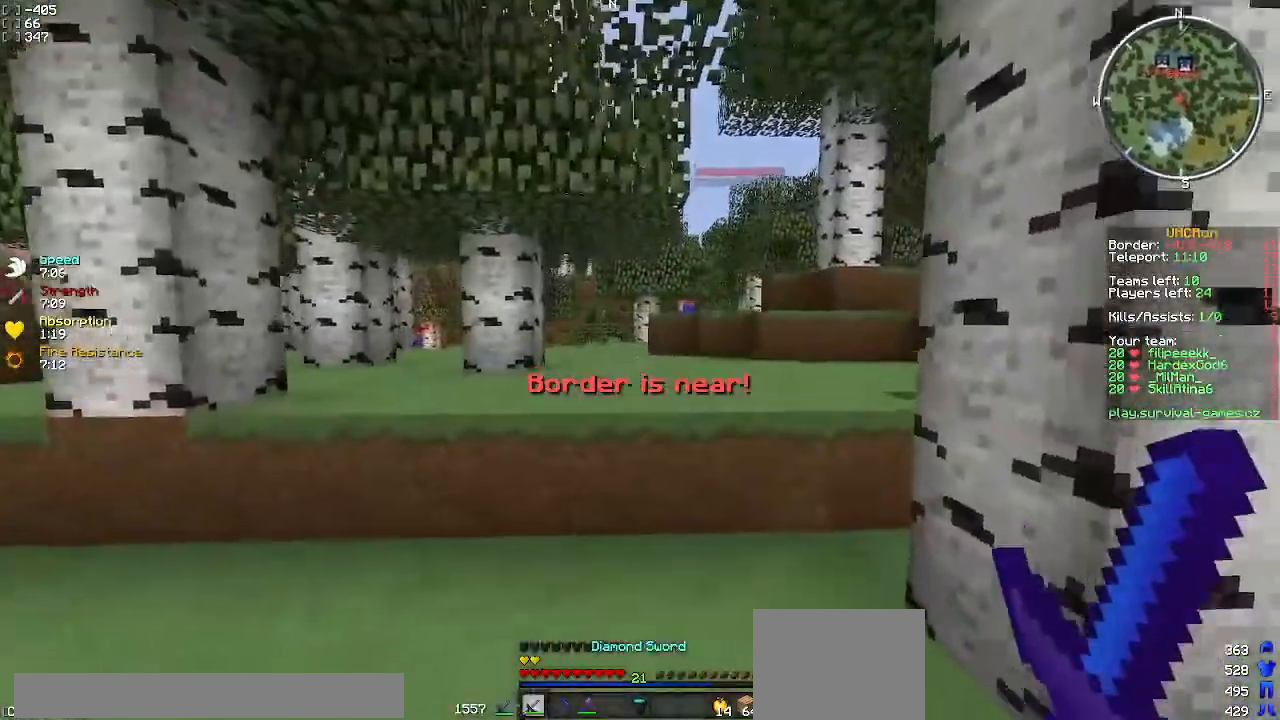
{"keys": ["w"], "events": []}
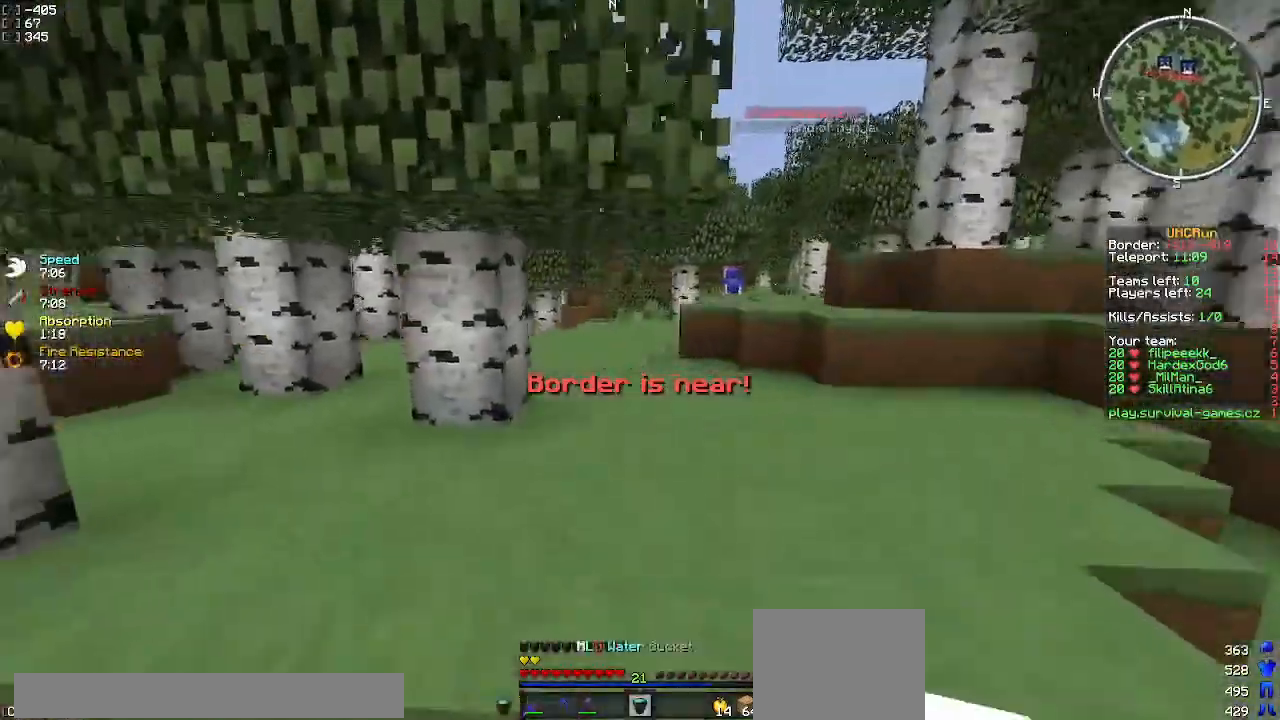
{"keys": ["w"], "events": []}
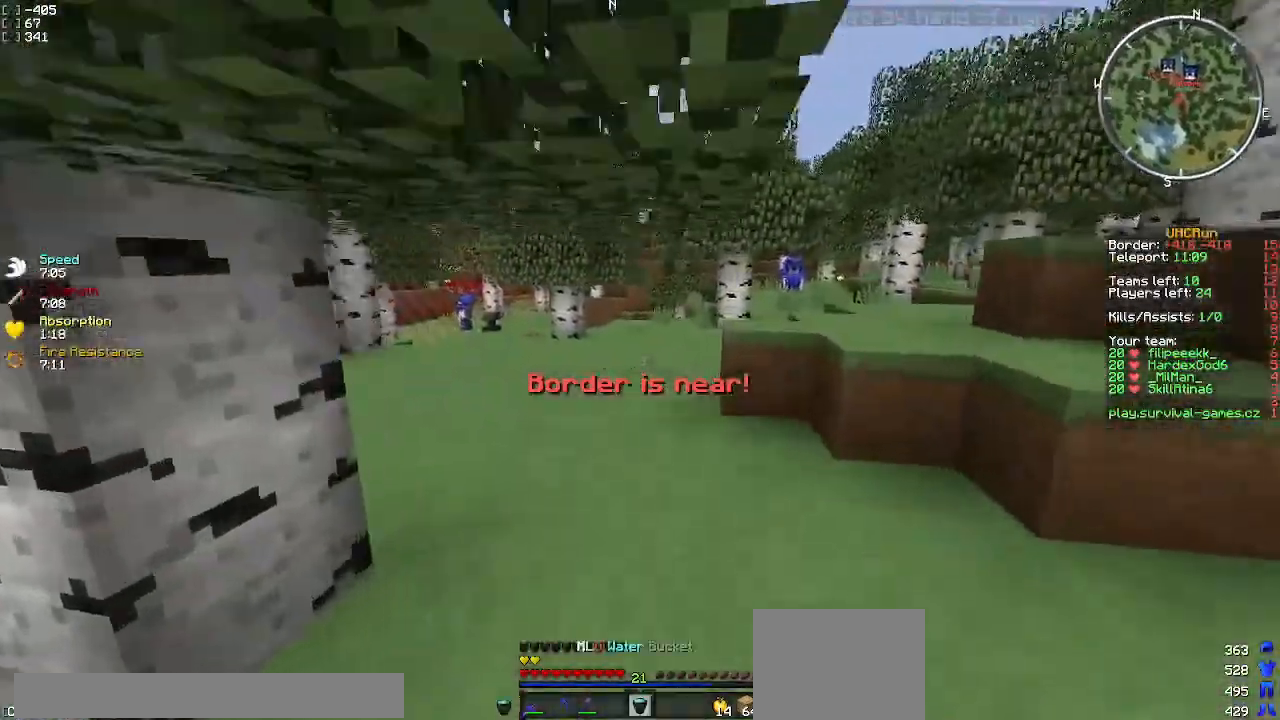
{"keys": ["w"], "events": []}
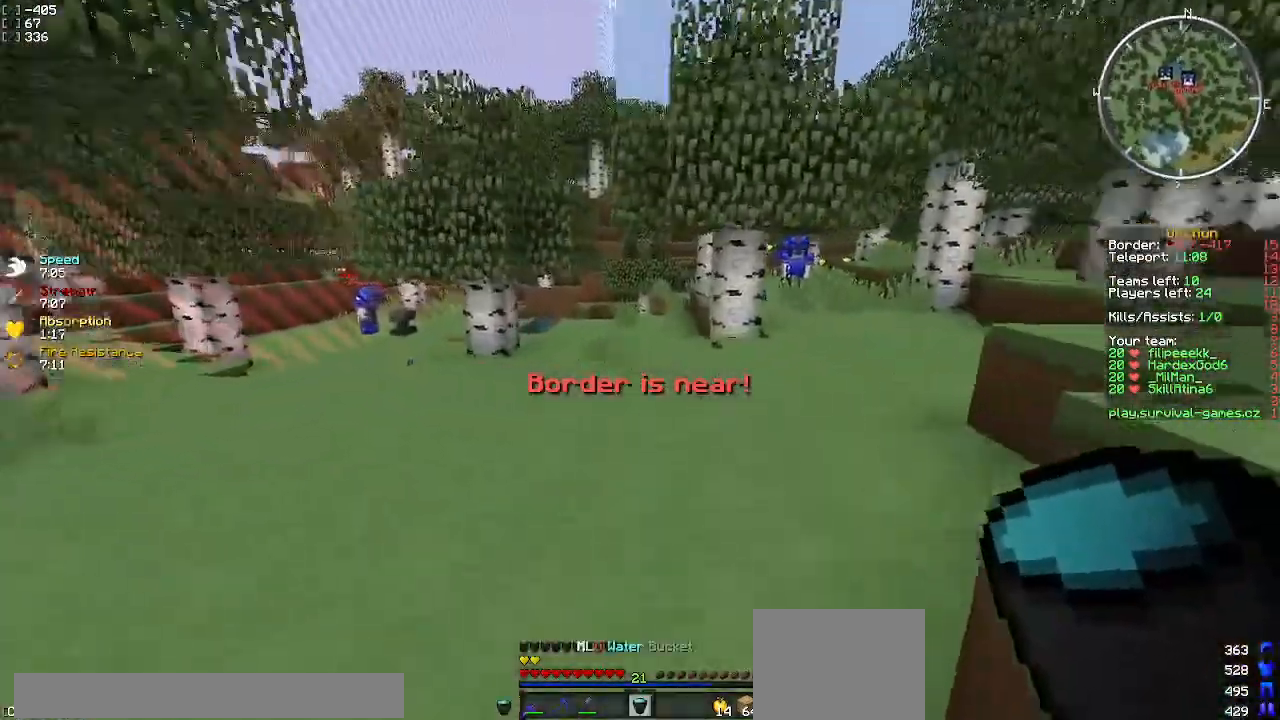
{"keys": ["w"], "events": []}
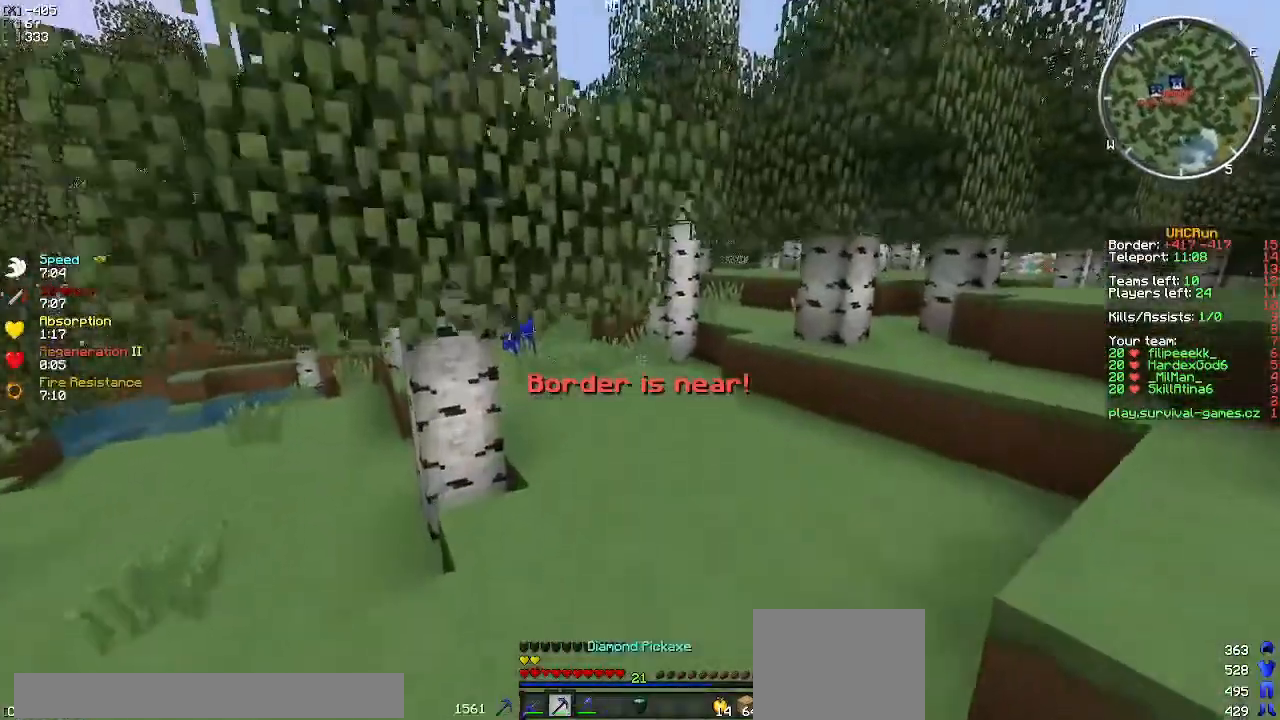
{"keys": ["w"], "events": []}
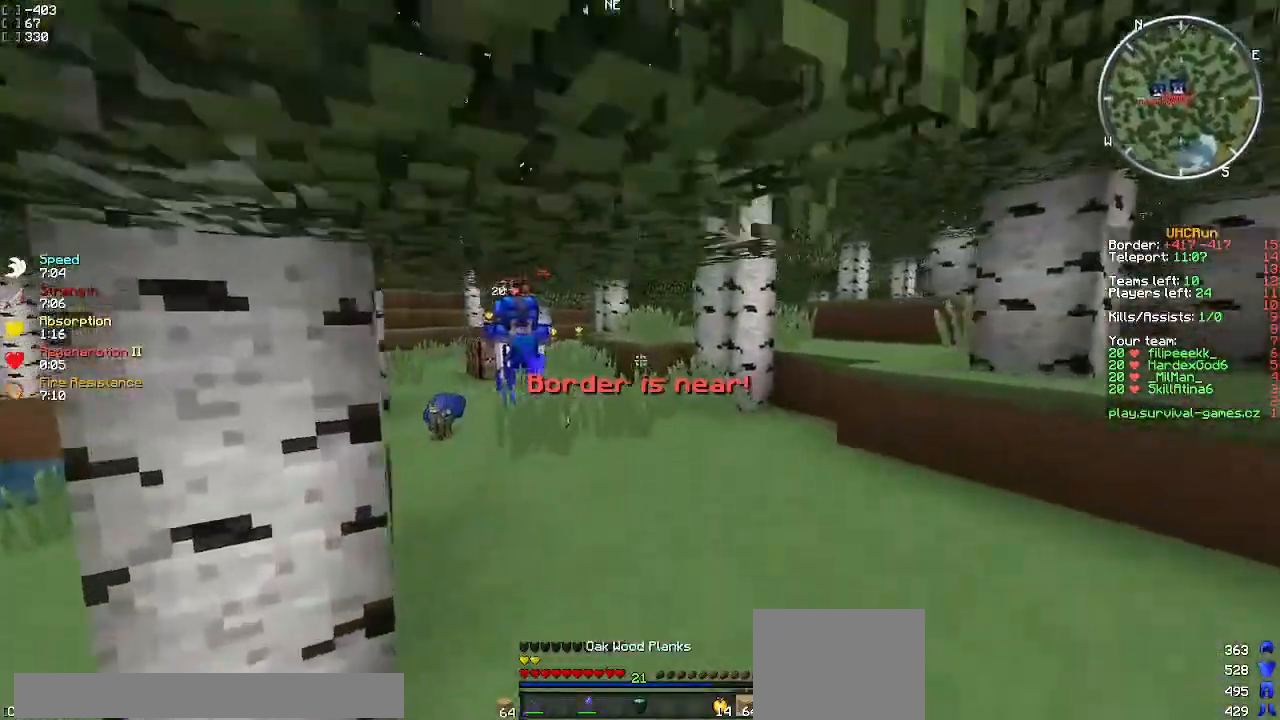
{"keys": ["d", "w"], "events": [[150, "d", "down"]]}